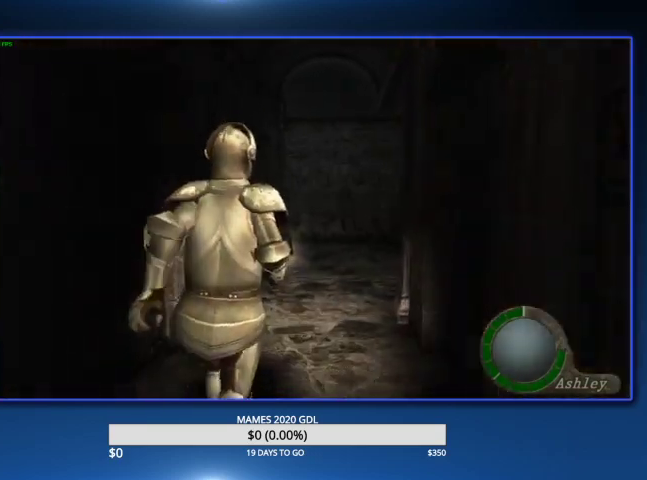
Gameplay with a controller (PlayStation layout); each line is a JSON object with the inputs held at the frame after it. "events" lists button and stick changes between this image and that frame as [ms after this image, input, new state], when the widget could be followed in between. Not read: TOUCHPAD.
{"buttons": [], "left_stick": "up", "right_stick": "center"}
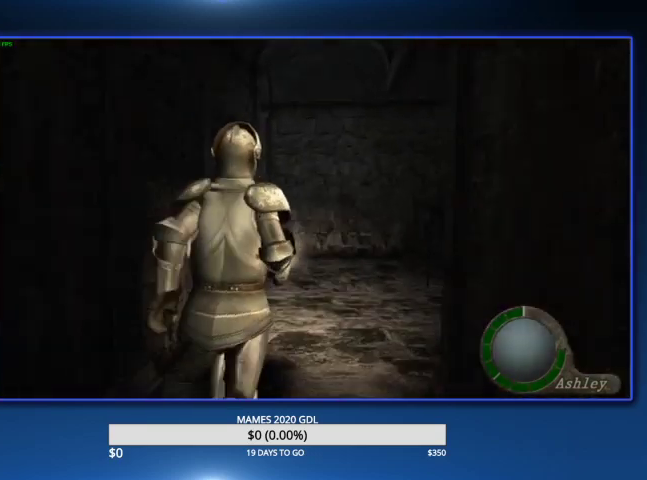
{"buttons": [], "left_stick": "up", "right_stick": "center"}
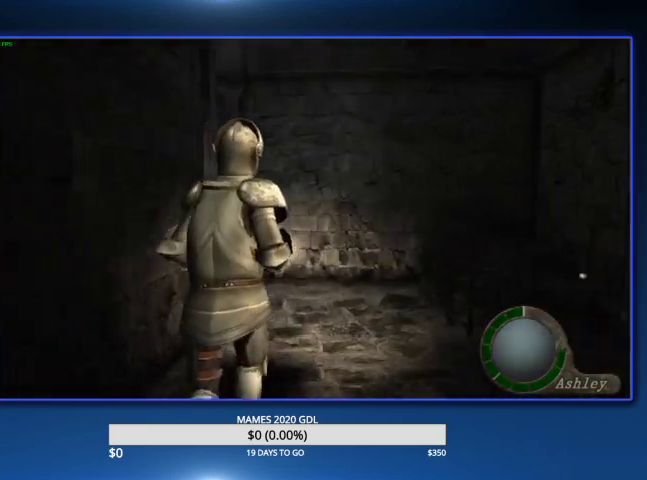
{"buttons": [], "left_stick": "up-left", "right_stick": "center", "events": [[67, "left_stick", "up-left"]]}
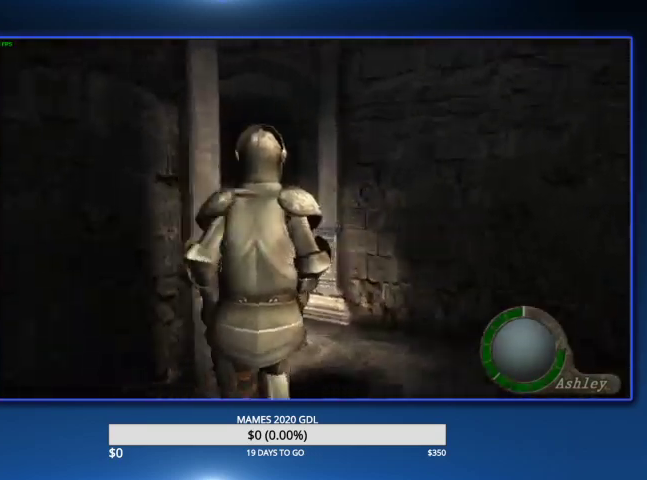
{"buttons": [], "left_stick": "up-left", "right_stick": "center"}
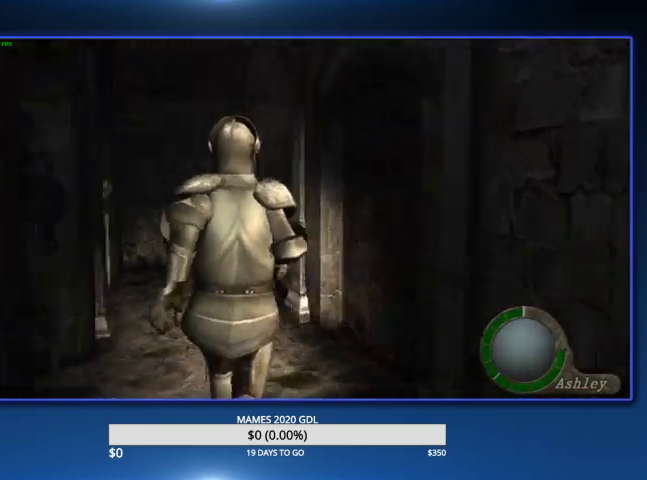
{"buttons": [], "left_stick": "up", "right_stick": "center", "events": [[133, "left_stick", "up"]]}
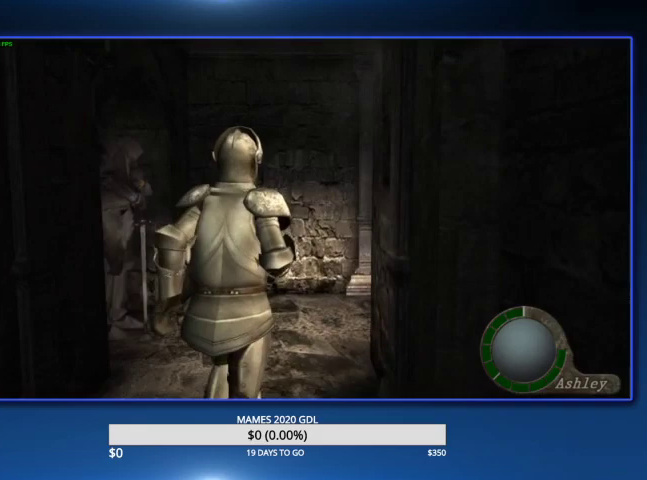
{"buttons": ["DPAD_RIGHT"], "left_stick": "up", "right_stick": "center", "events": [[67, "DPAD_RIGHT", "down"]]}
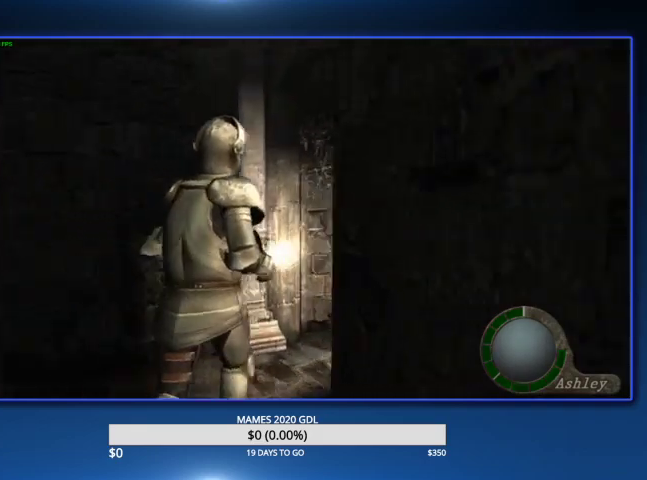
{"buttons": ["DPAD_RIGHT"], "left_stick": "up", "right_stick": "center"}
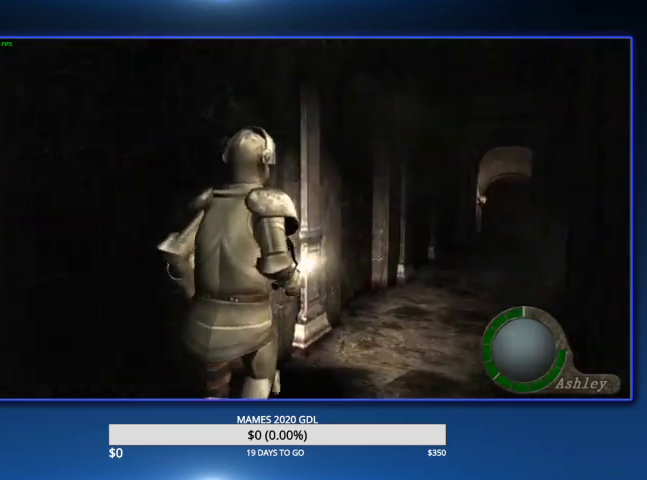
{"buttons": [], "left_stick": "up", "right_stick": "center", "events": [[200, "DPAD_RIGHT", "up"]]}
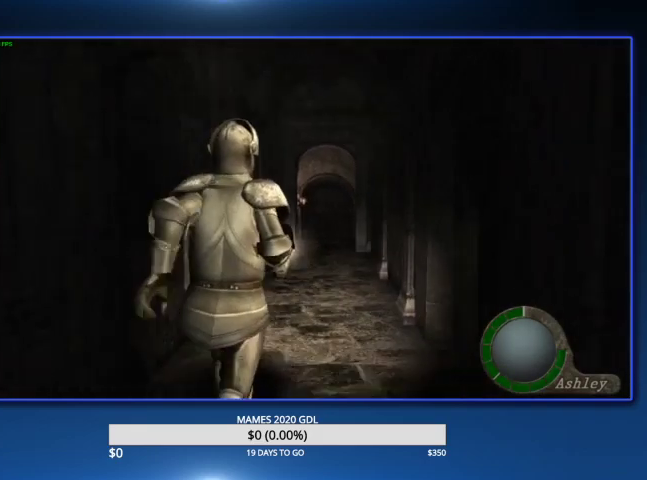
{"buttons": [], "left_stick": "up", "right_stick": "center"}
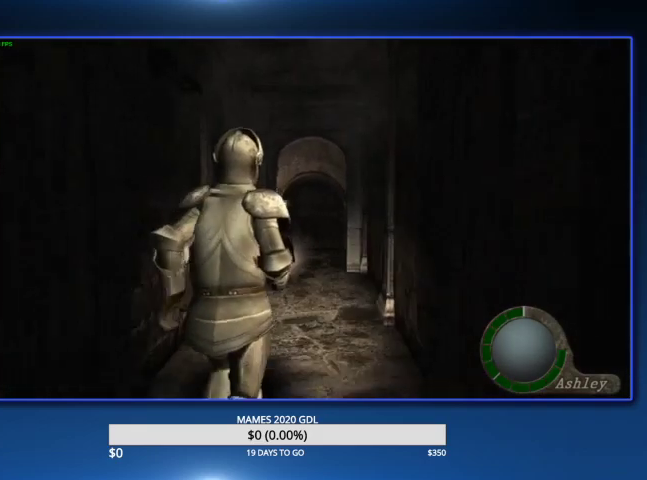
{"buttons": [], "left_stick": "up", "right_stick": "center", "events": [[33, "DPAD_LEFT", "down"], [67, "DPAD_LEFT", "up"]]}
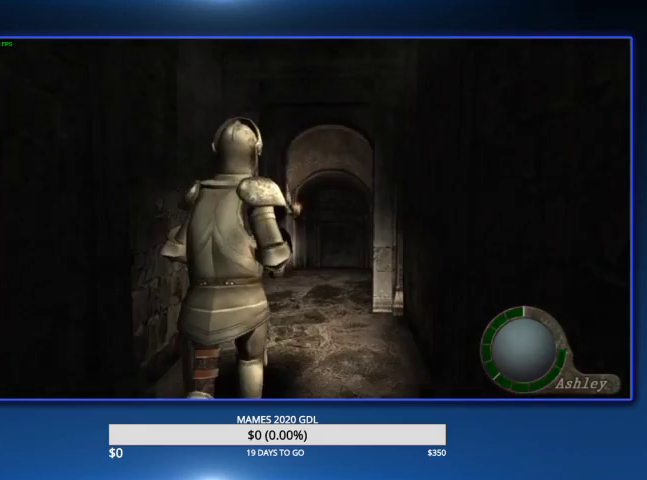
{"buttons": [], "left_stick": "up", "right_stick": "center"}
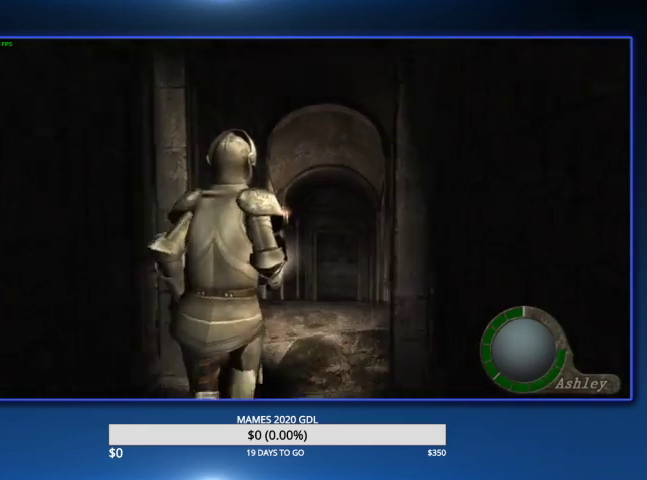
{"buttons": [], "left_stick": "up", "right_stick": "center"}
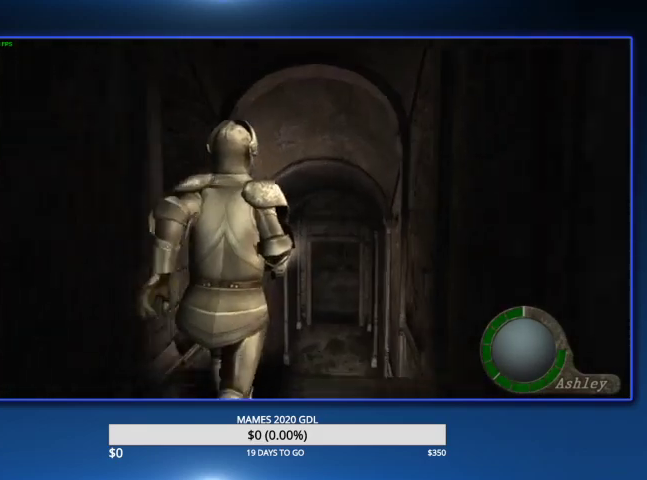
{"buttons": [], "left_stick": "up", "right_stick": "center"}
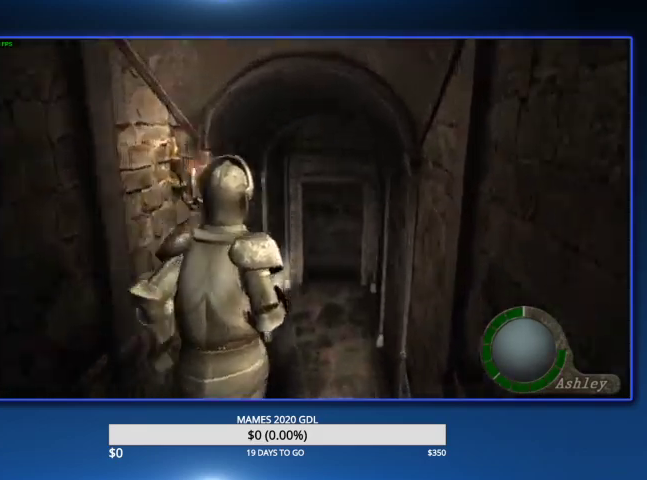
{"buttons": [], "left_stick": "up", "right_stick": "center"}
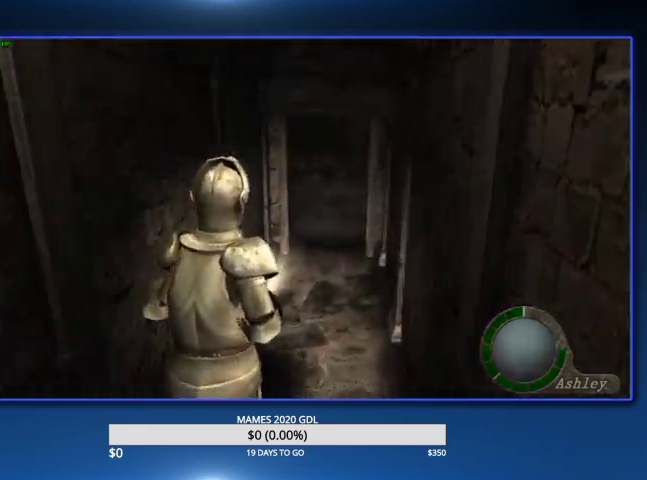
{"buttons": [], "left_stick": "up", "right_stick": "center"}
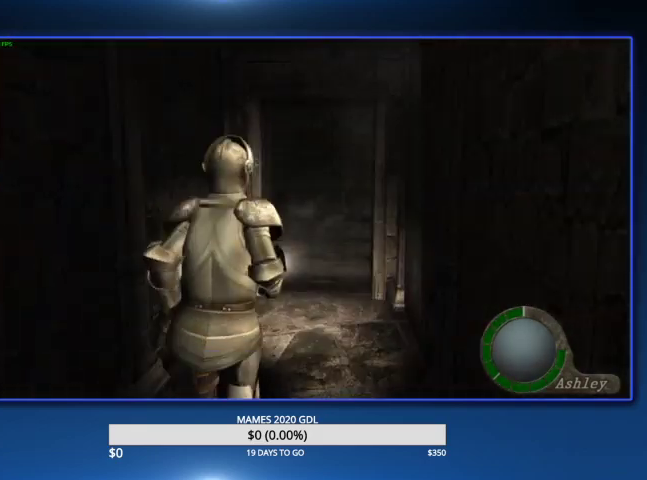
{"buttons": [], "left_stick": "up", "right_stick": "center", "events": [[233, "DPAD_RIGHT", "down"], [333, "DPAD_RIGHT", "up"]]}
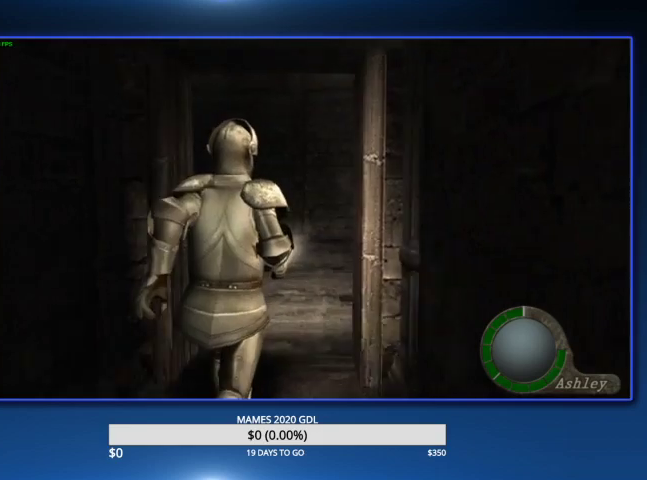
{"buttons": ["DPAD_RIGHT"], "left_stick": "up", "right_stick": "center", "events": [[100, "DPAD_RIGHT", "down"]]}
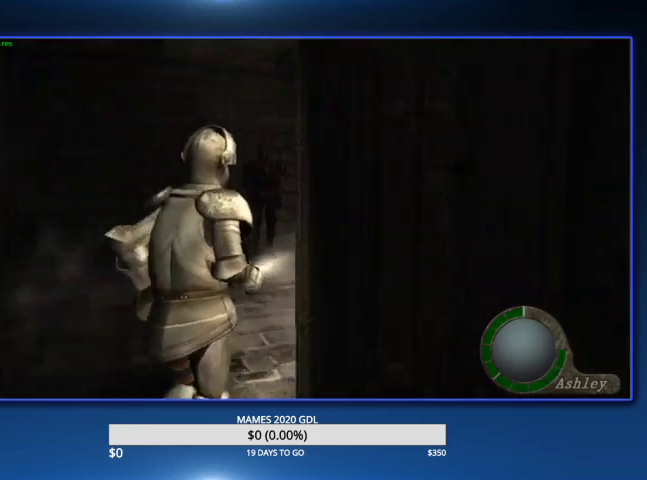
{"buttons": [], "left_stick": "up", "right_stick": "center", "events": [[100, "DPAD_RIGHT", "up"]]}